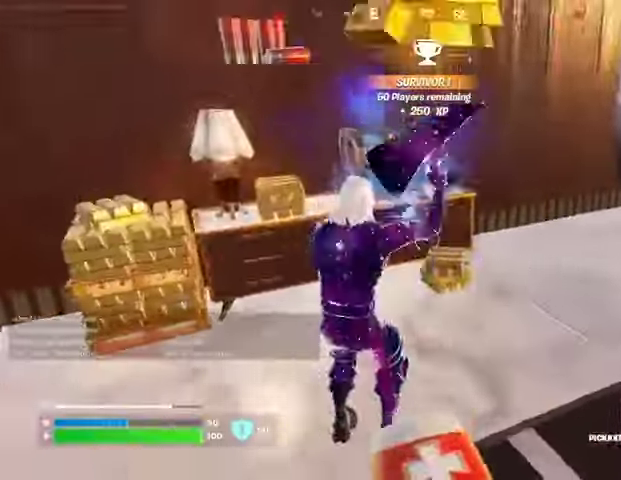
Gameplay with a controller (PlayStation layout); each line is a JSON object with the inputs held at the frame after it (dt_ms = milliseconds from this image to that frame). "button_events" lists button changes between this image and that frame as [ms after this image, input, new state], when the widget could be followed in between (sticks are given only as held states). Not read: R1.
{"dt_ms": 500, "buttons": ["R2"], "left_stick": "down", "right_stick": "center", "button_events": [[33, "R3", "up"]]}
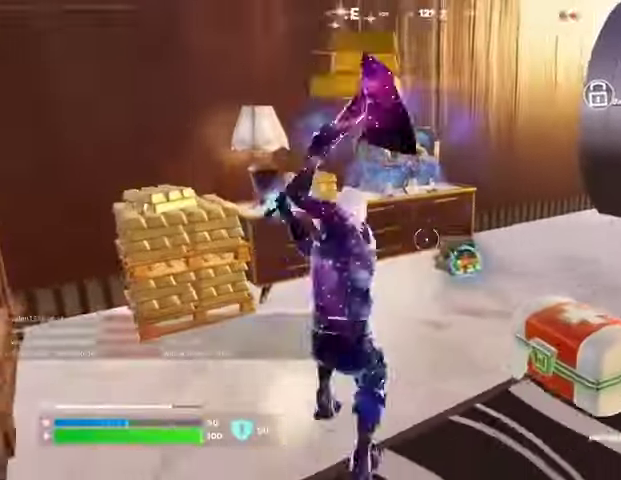
{"dt_ms": 500, "buttons": ["R2"], "left_stick": "left", "right_stick": "center", "button_events": []}
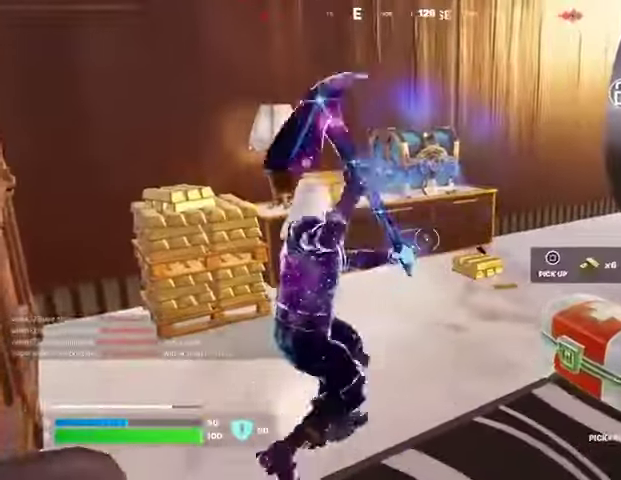
{"dt_ms": 500, "buttons": ["R2"], "left_stick": "right", "right_stick": "center", "button_events": []}
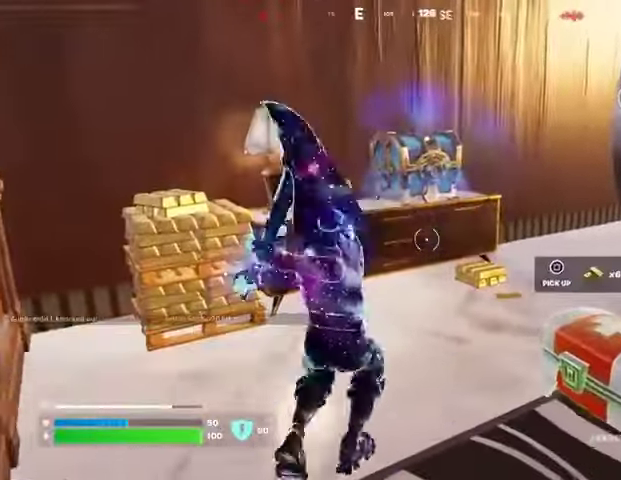
{"dt_ms": 500, "buttons": [], "left_stick": "right", "right_stick": "center", "button_events": [[367, "R2", "up"]]}
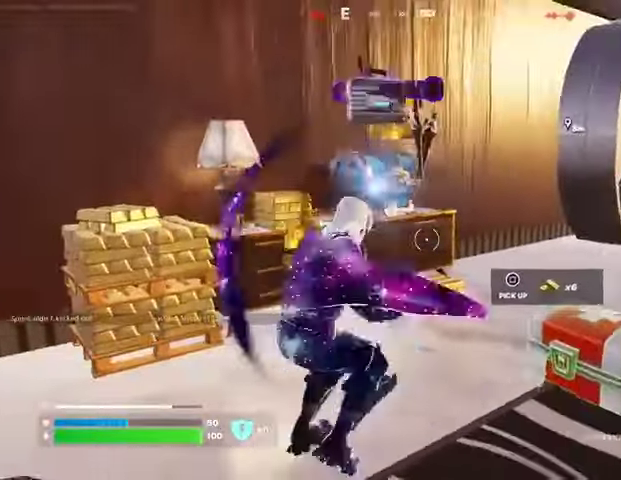
{"dt_ms": 500, "buttons": [], "left_stick": "up-left", "right_stick": "right", "button_events": []}
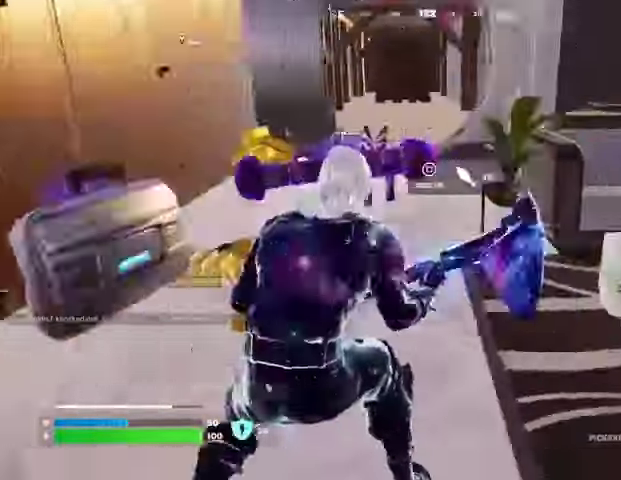
{"dt_ms": 1000, "buttons": [], "left_stick": "right", "right_stick": "right", "button_events": [[100, "L3", "down"], [267, "L3", "up"]]}
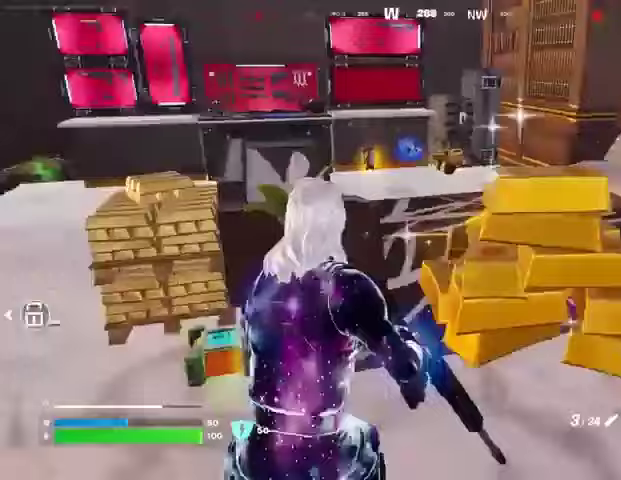
{"dt_ms": 500, "buttons": [], "left_stick": "up-right", "right_stick": "center", "button_events": []}
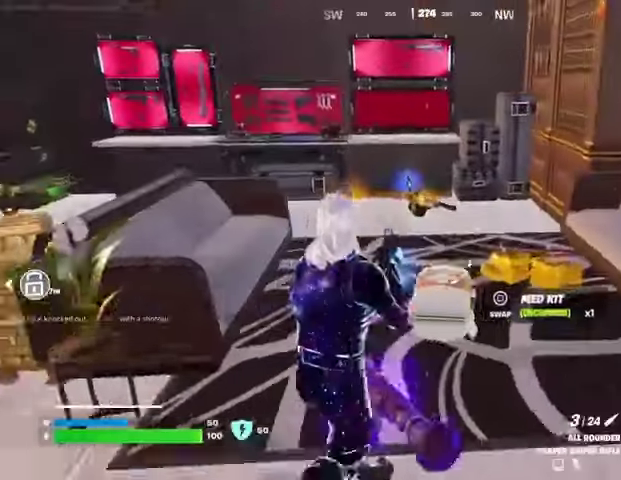
{"dt_ms": 500, "buttons": [], "left_stick": "left", "right_stick": "down-left", "button_events": []}
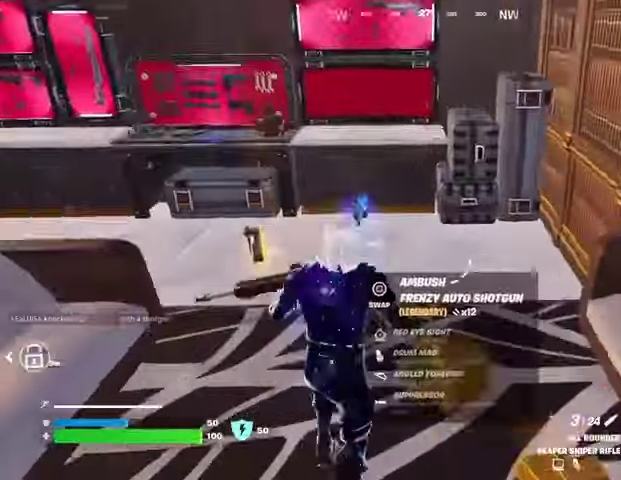
{"dt_ms": 500, "buttons": [], "left_stick": "right", "right_stick": "center", "button_events": [[300, "SQUARE", "down"], [333, "SQUARE", "up"], [433, "TRIANGLE", "down"], [500, "TRIANGLE", "up"]]}
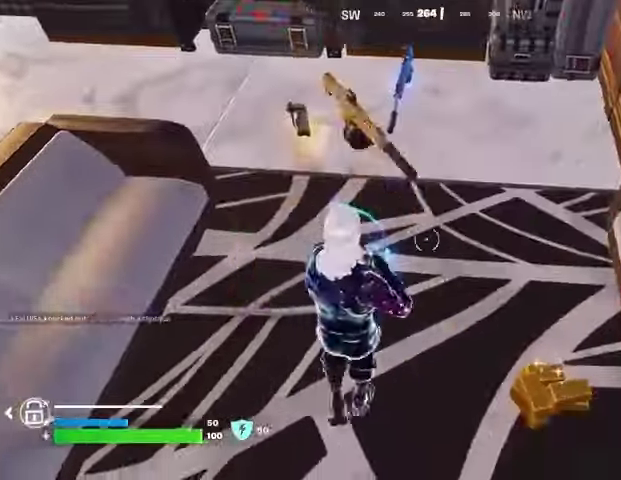
{"dt_ms": 500, "buttons": [], "left_stick": "up-left", "right_stick": "center", "button_events": []}
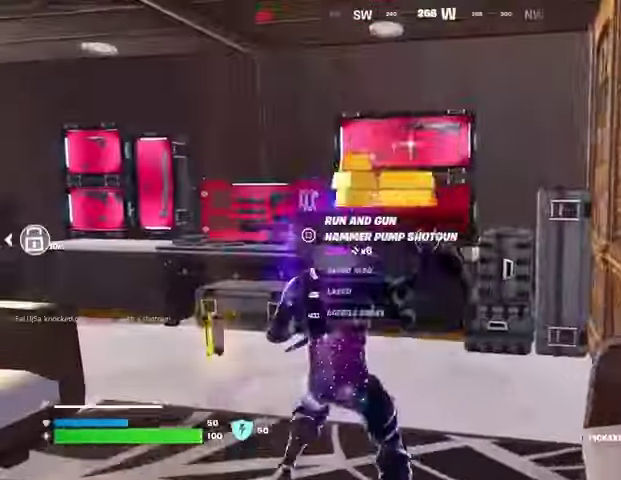
{"dt_ms": 500, "buttons": [], "left_stick": "up-right", "right_stick": "left", "button_events": []}
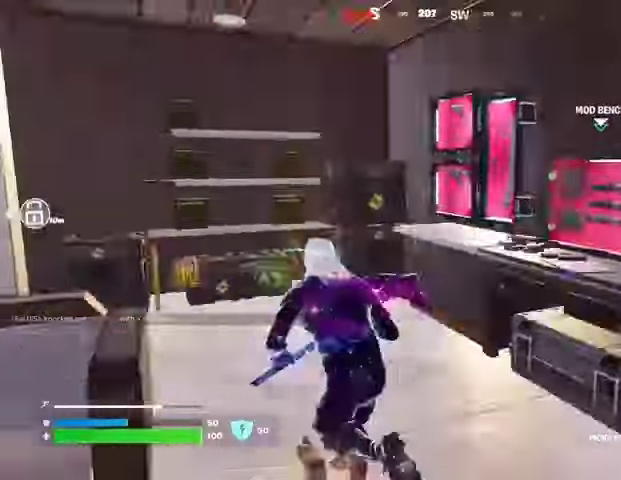
{"dt_ms": 500, "buttons": ["SQUARE"], "left_stick": "center", "right_stick": "center", "button_events": [[267, "L1", "down"], [367, "L1", "up"], [500, "SQUARE", "down"]]}
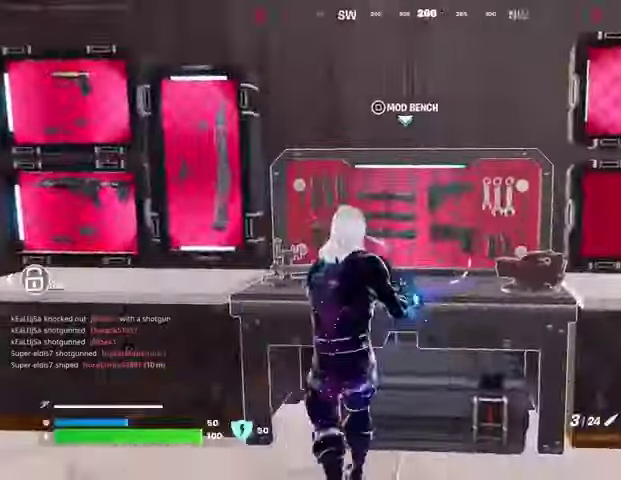
{"dt_ms": 500, "buttons": ["CROSS"], "left_stick": "center", "right_stick": "center", "button_events": [[100, "SQUARE", "up"], [200, "DPAD_RIGHT", "down"], [267, "DPAD_RIGHT", "up"], [367, "DPAD_RIGHT", "down"], [400, "DPAD_RIGHT", "up"], [433, "CROSS", "down"]]}
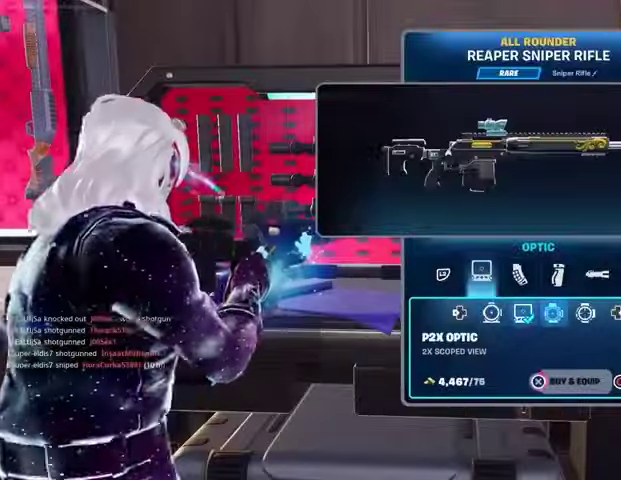
{"dt_ms": 500, "buttons": ["CROSS"], "left_stick": "center", "right_stick": "center", "button_events": []}
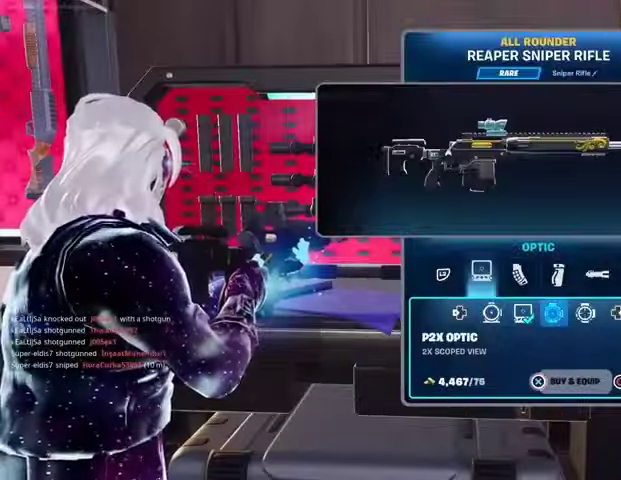
{"dt_ms": 500, "buttons": ["CROSS"], "left_stick": "center", "right_stick": "center", "button_events": [[100, "L2", "down"], [133, "CROSS", "up"], [167, "DPAD_RIGHT", "down"], [233, "L2", "up"], [267, "DPAD_RIGHT", "up"], [367, "CROSS", "down"]]}
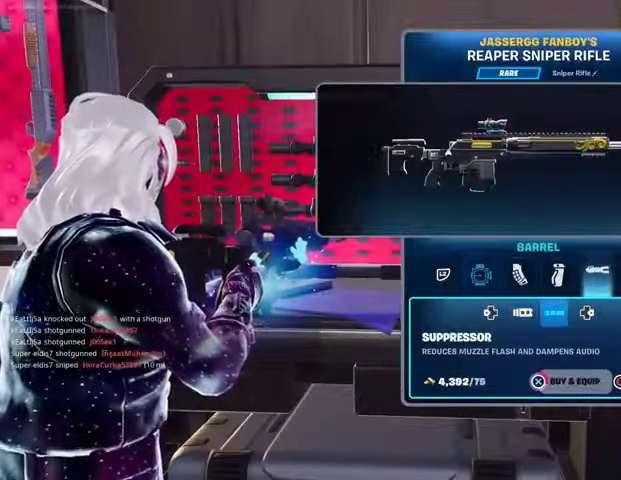
{"dt_ms": 500, "buttons": [], "left_stick": "center", "right_stick": "center", "button_events": [[500, "CROSS", "up"]]}
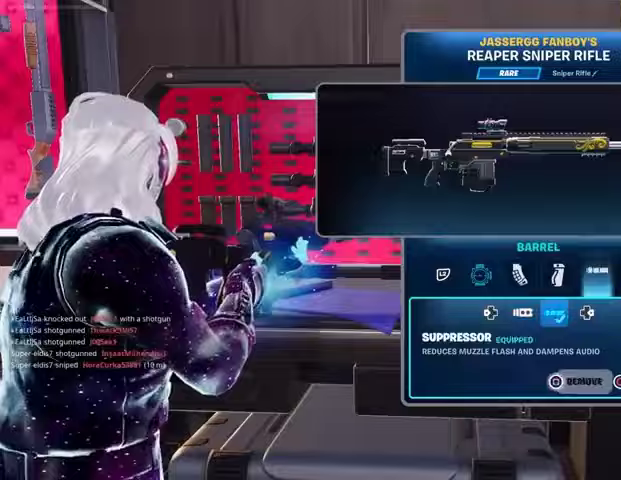
{"dt_ms": 500, "buttons": ["TRIANGLE"], "left_stick": "left", "right_stick": "center", "button_events": [[33, "CIRCLE", "down"], [133, "CIRCLE", "up"], [500, "TRIANGLE", "down"]]}
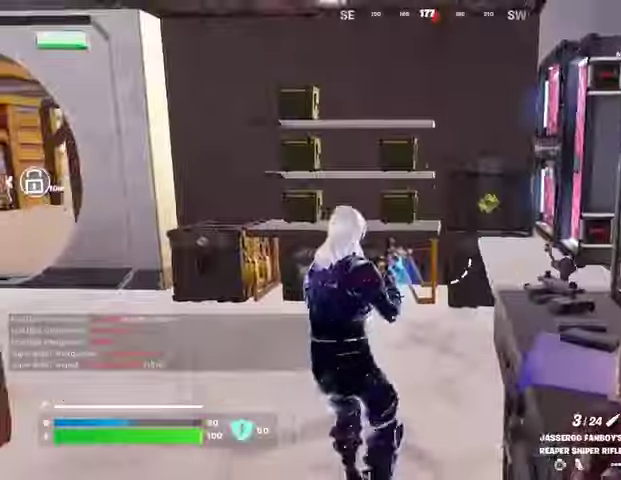
{"dt_ms": 1000, "buttons": ["R2"], "left_stick": "center", "right_stick": "up"}
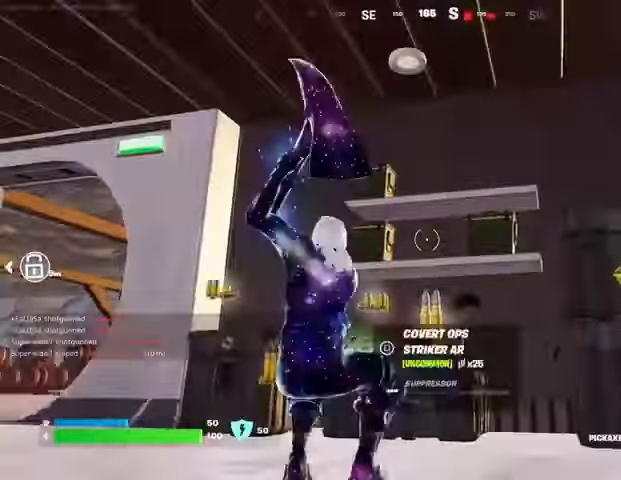
{"dt_ms": 500, "buttons": ["R2"], "left_stick": "center", "right_stick": "center", "button_events": []}
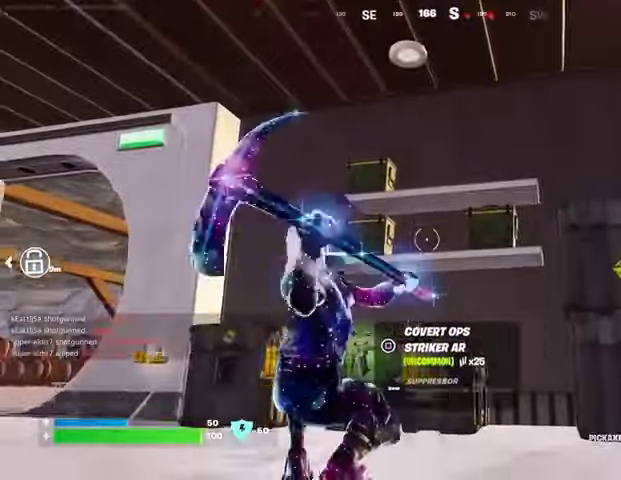
{"dt_ms": 500, "buttons": ["R2"], "left_stick": "center", "right_stick": "center", "button_events": []}
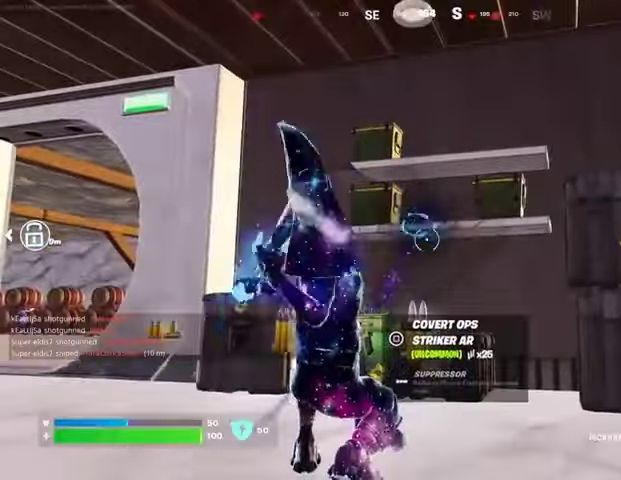
{"dt_ms": 500, "buttons": [], "left_stick": "right", "right_stick": "center", "button_events": [[433, "R2", "up"]]}
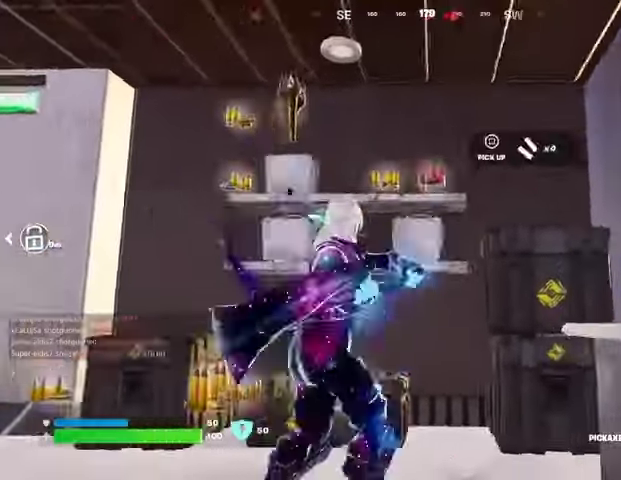
{"dt_ms": 500, "buttons": [], "left_stick": "up", "right_stick": "down-left", "button_events": [[67, "SQUARE", "down"], [133, "SQUARE", "up"], [200, "SQUARE", "down"], [300, "L3", "down"], [300, "SQUARE", "up"], [433, "L3", "up"]]}
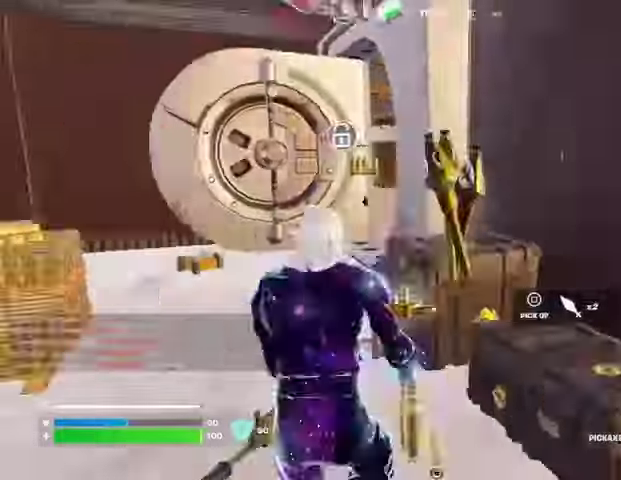
{"dt_ms": 500, "buttons": [], "left_stick": "up-right", "right_stick": "right", "button_events": []}
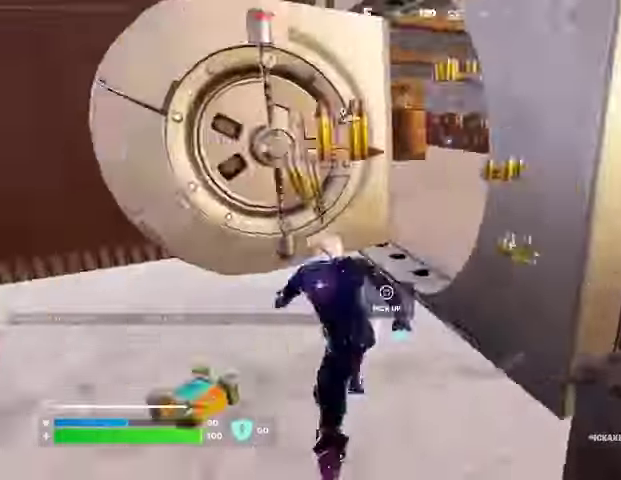
{"dt_ms": 500, "buttons": [], "left_stick": "up-right", "right_stick": "left", "button_events": []}
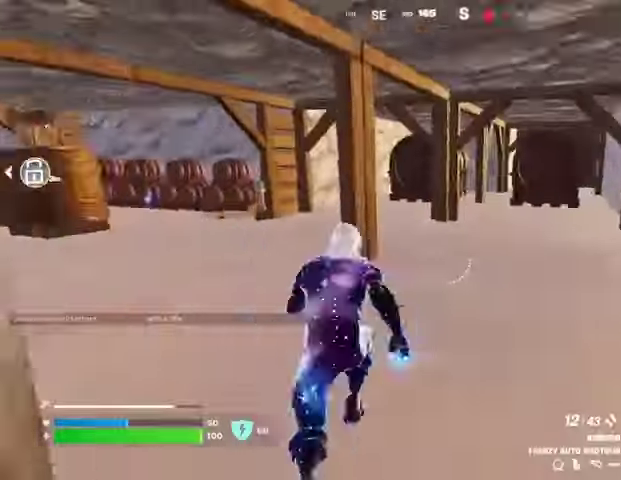
{"dt_ms": 500, "buttons": [], "left_stick": "up-left", "right_stick": "center", "button_events": []}